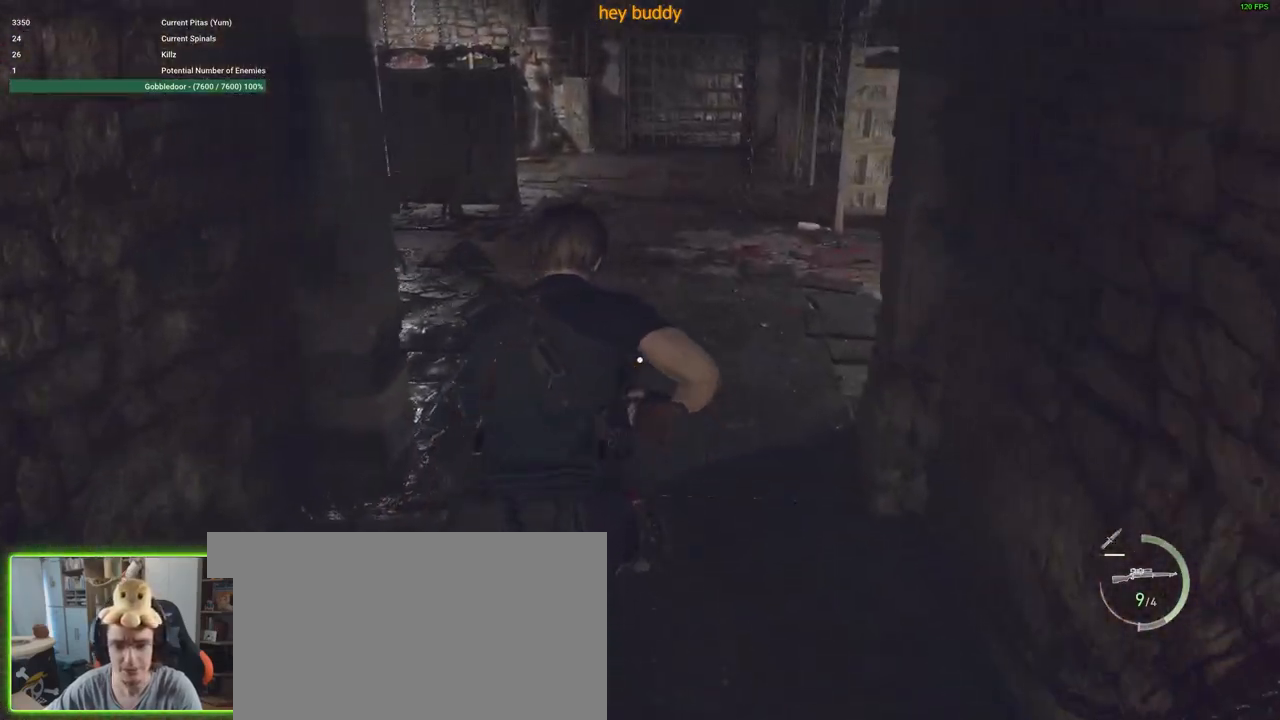
Gameplay with keyboard and mouse; each line is a JSON object with the keys and mouse buttons held at the frame after it. "events" lists presses ("down") and releases ("up") of "1", "2", "3", "4", "5", "a", "alt", "c", "caps_lock", "ctrl", "d", "e", "f", "g", "q", "r", "s", "shift", "space", "t", "tab", "v", "w", "x", "z", "mouse_left", "mouse_wheel" and "mouse_right" between this image and that frame as [ms after this image, input, new state], when the widget could be followed in between. "mouse_left", "mouse_wheel", "mouse_right" = the "left", "wheel", "right" buttons of the "mouse" list. No other keys are recorded. "wheel" means that the mouse wheel is clicked or scrolled. Not read: mouse_move.
{"keys": ["w"], "mouse": [], "events": []}
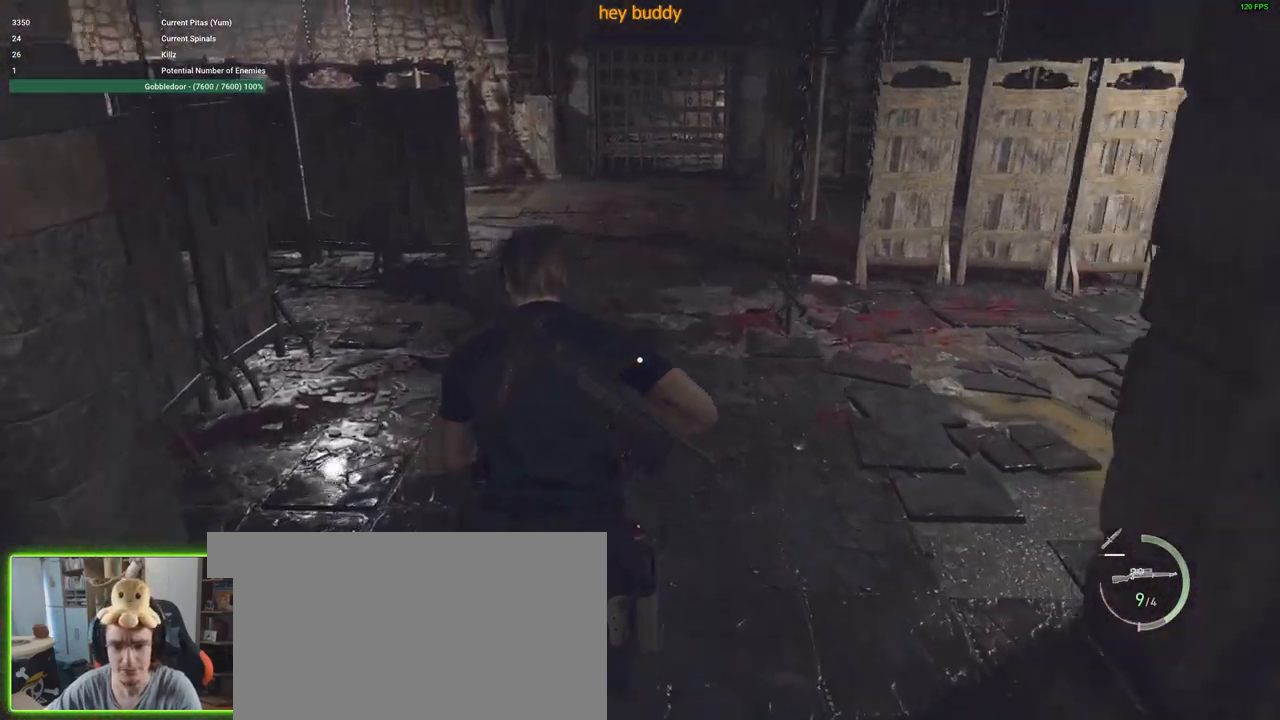
{"keys": ["a", "s"], "mouse": [], "events": [[83, "a", "down"], [283, "w", "up"], [467, "s", "down"]]}
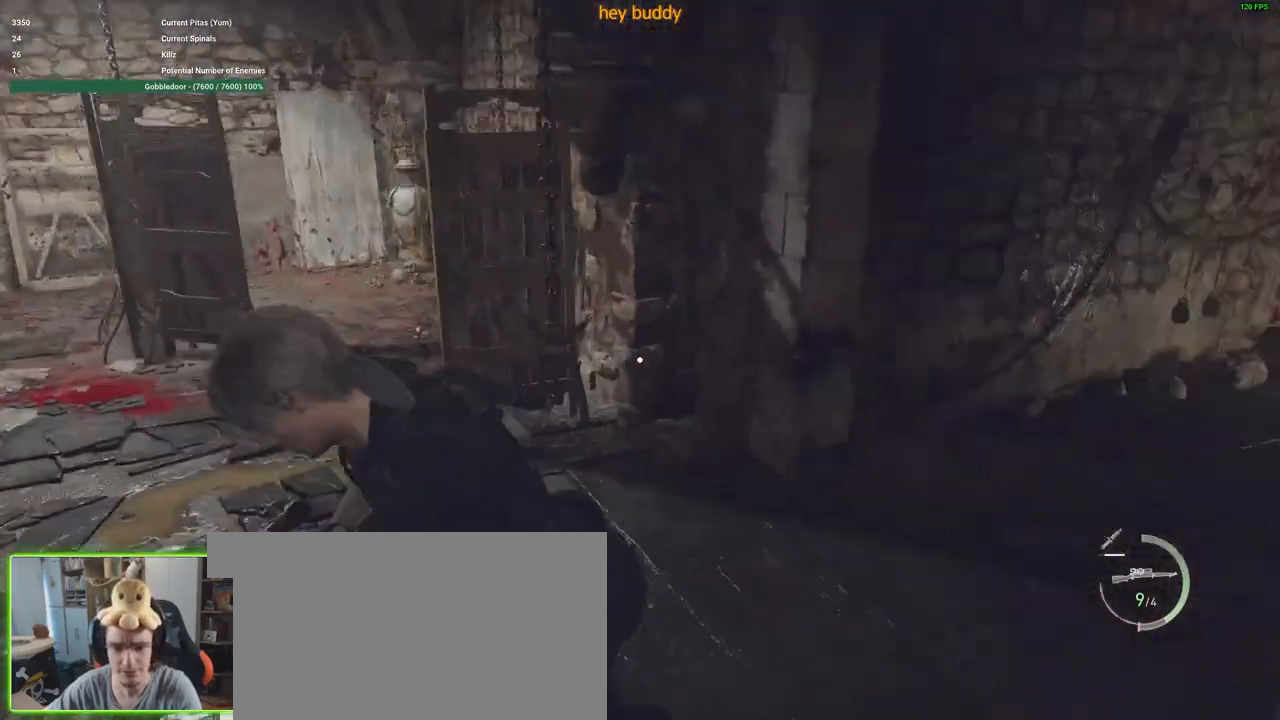
{"keys": ["a"], "mouse": ["right"], "events": [[283, "mouse_right", "down"], [483, "s", "up"]]}
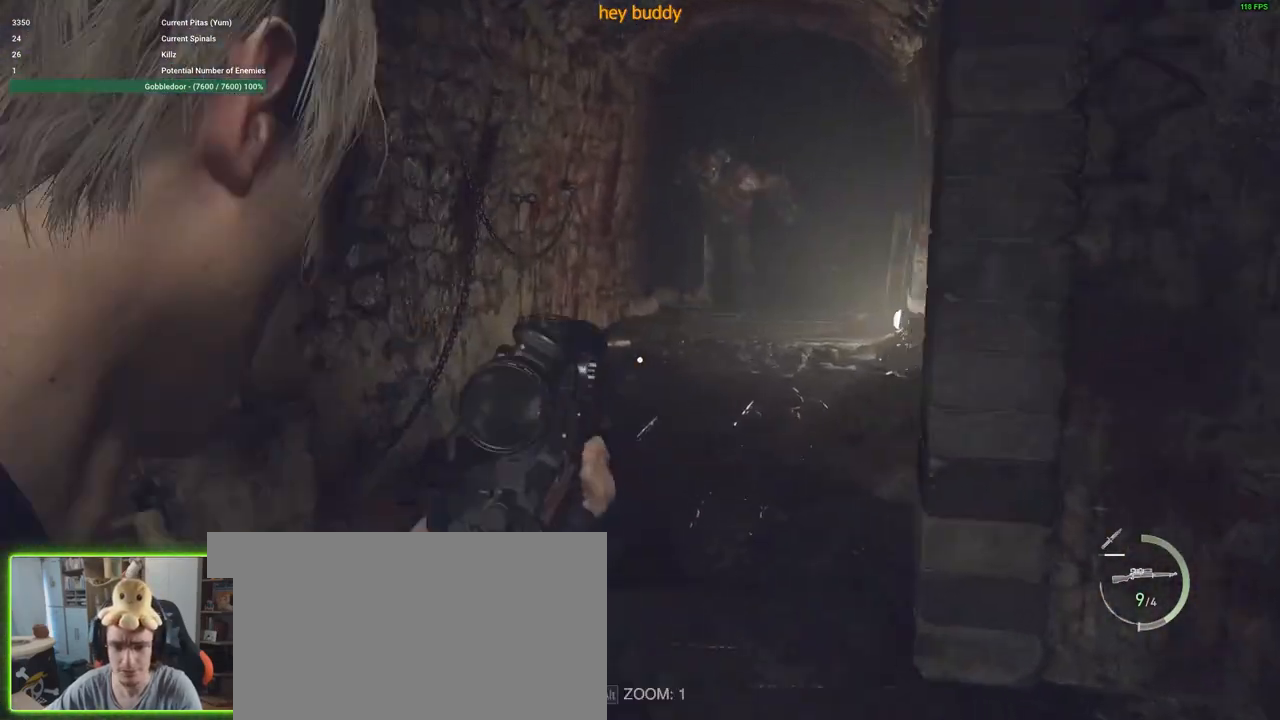
{"keys": ["a", "shift"], "mouse": [], "events": [[33, "mouse_right", "up"], [417, "shift", "down"]]}
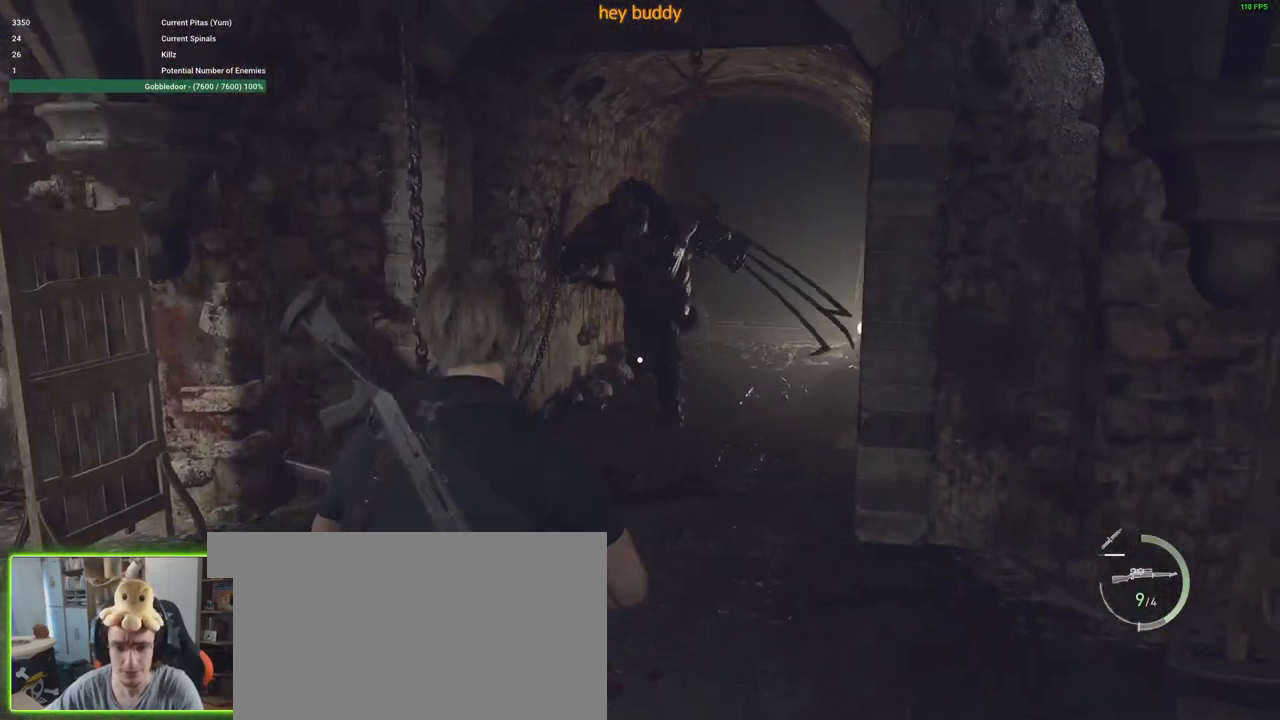
{"keys": ["a", "s", "shift"], "mouse": [], "events": [[183, "s", "down"]]}
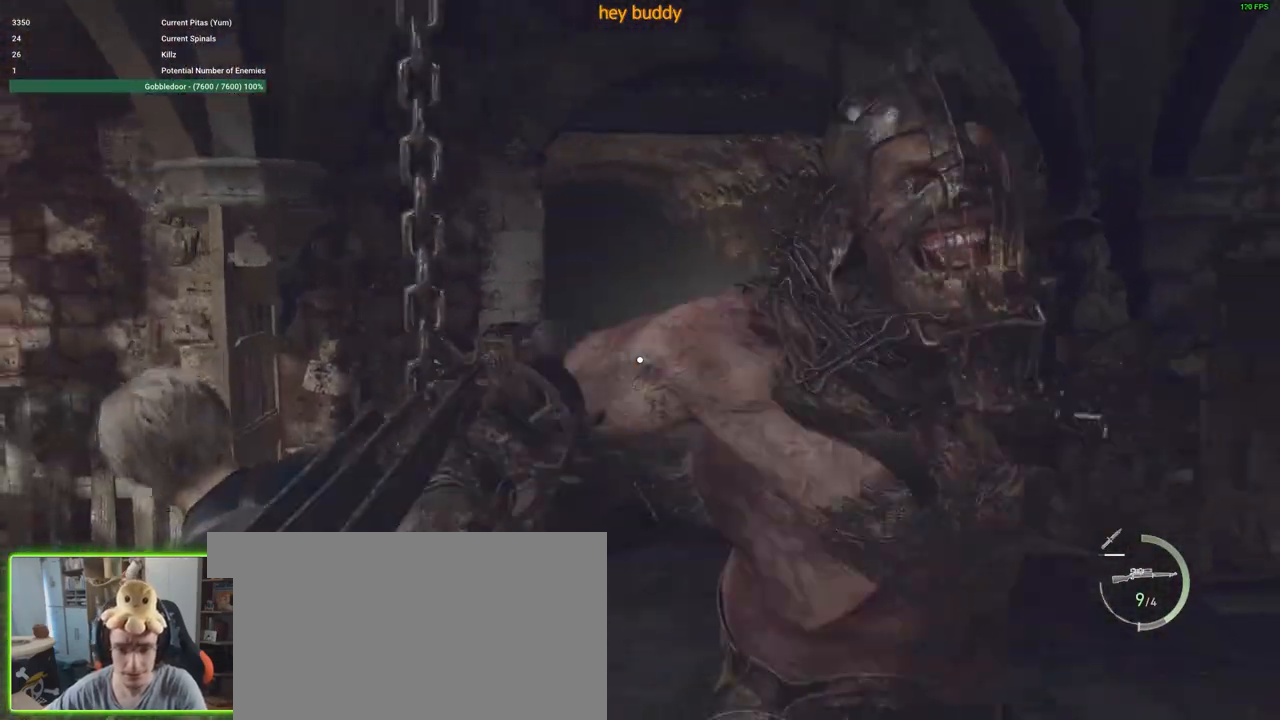
{"keys": ["a", "shift"], "mouse": [], "events": [[300, "s", "up"]]}
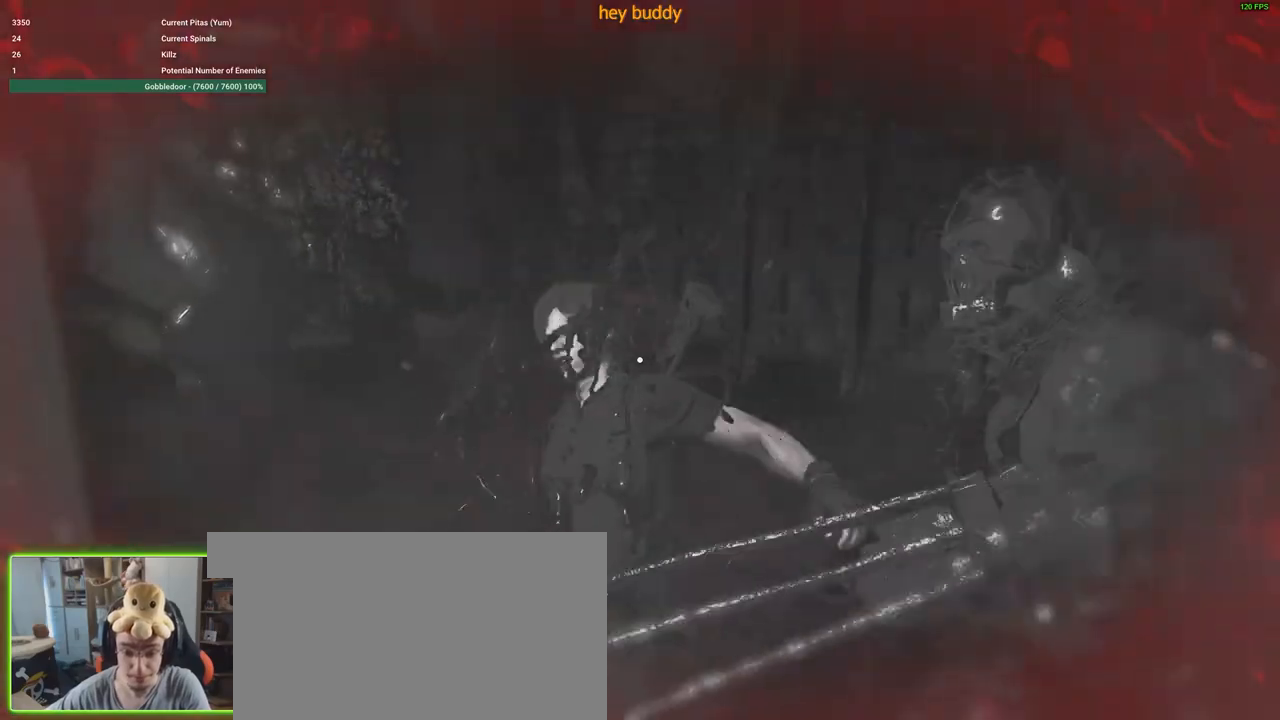
{"keys": ["a", "shift", "w"], "mouse": [], "events": [[217, "w", "down"]]}
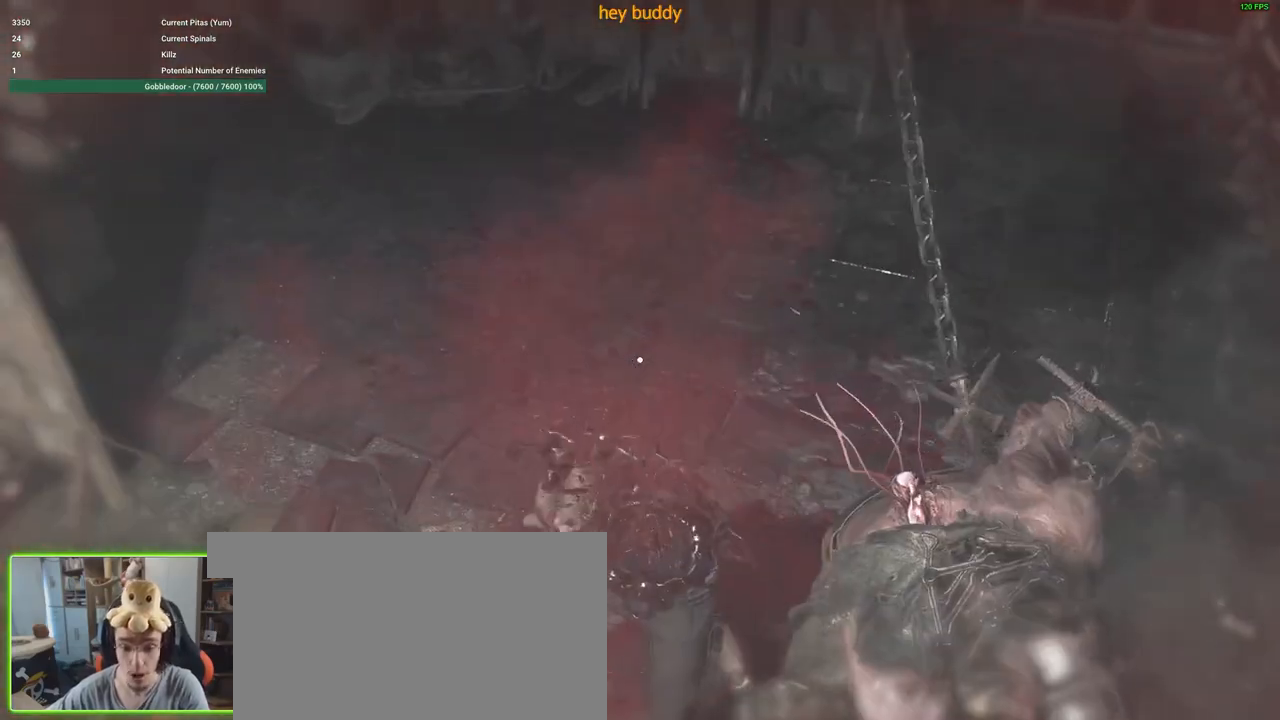
{"keys": [], "mouse": [], "events": [[383, "shift", "up"], [467, "a", "up"], [467, "w", "up"]]}
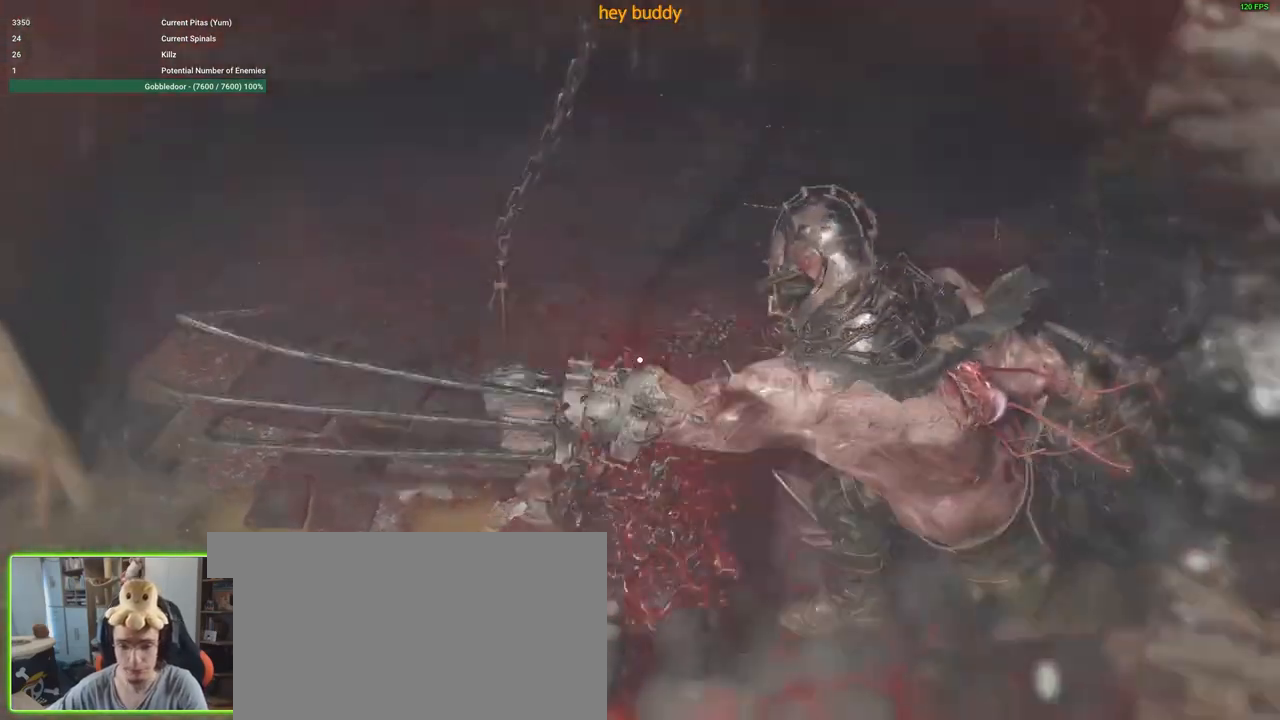
{"keys": [], "mouse": [], "events": []}
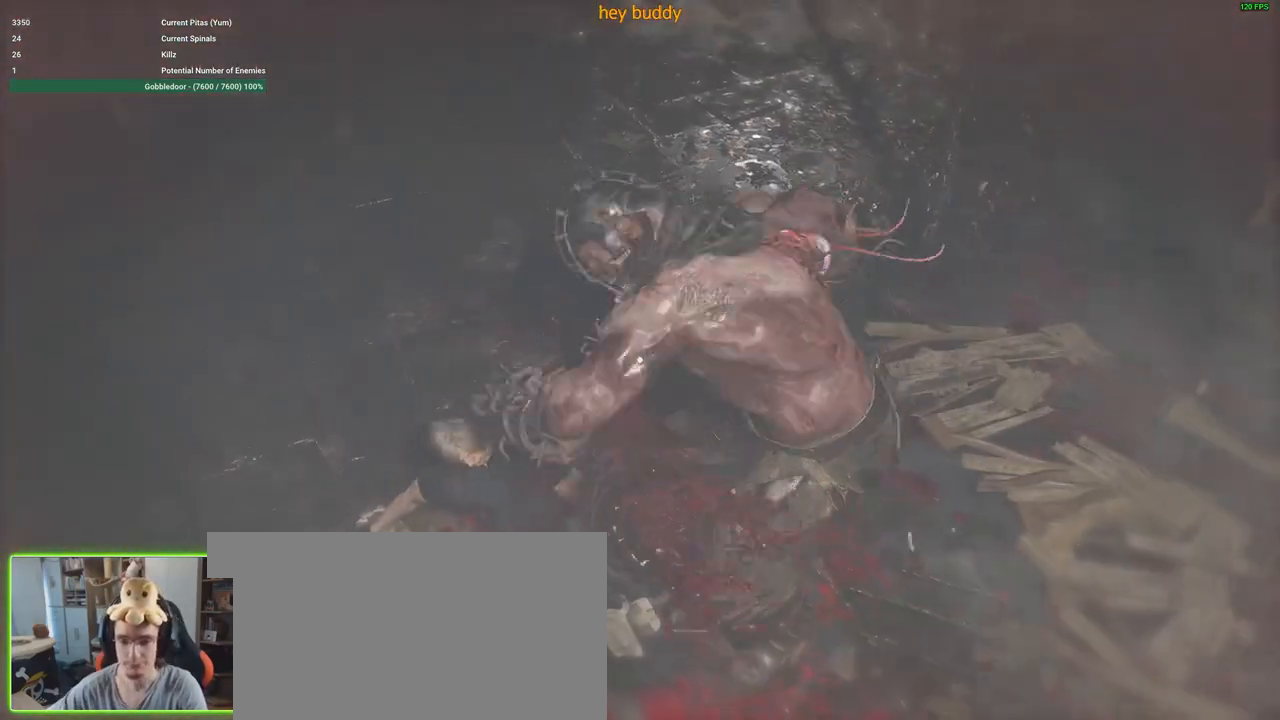
{"keys": [], "mouse": [], "events": []}
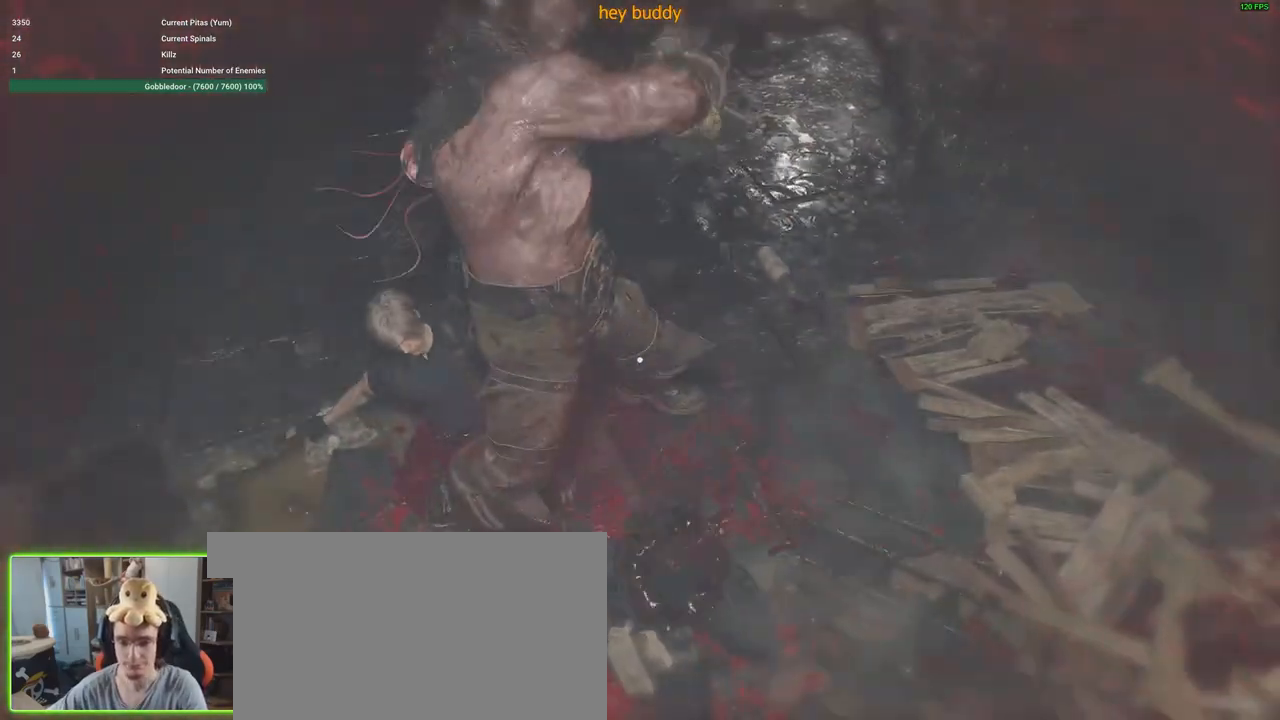
{"keys": [], "mouse": [], "events": []}
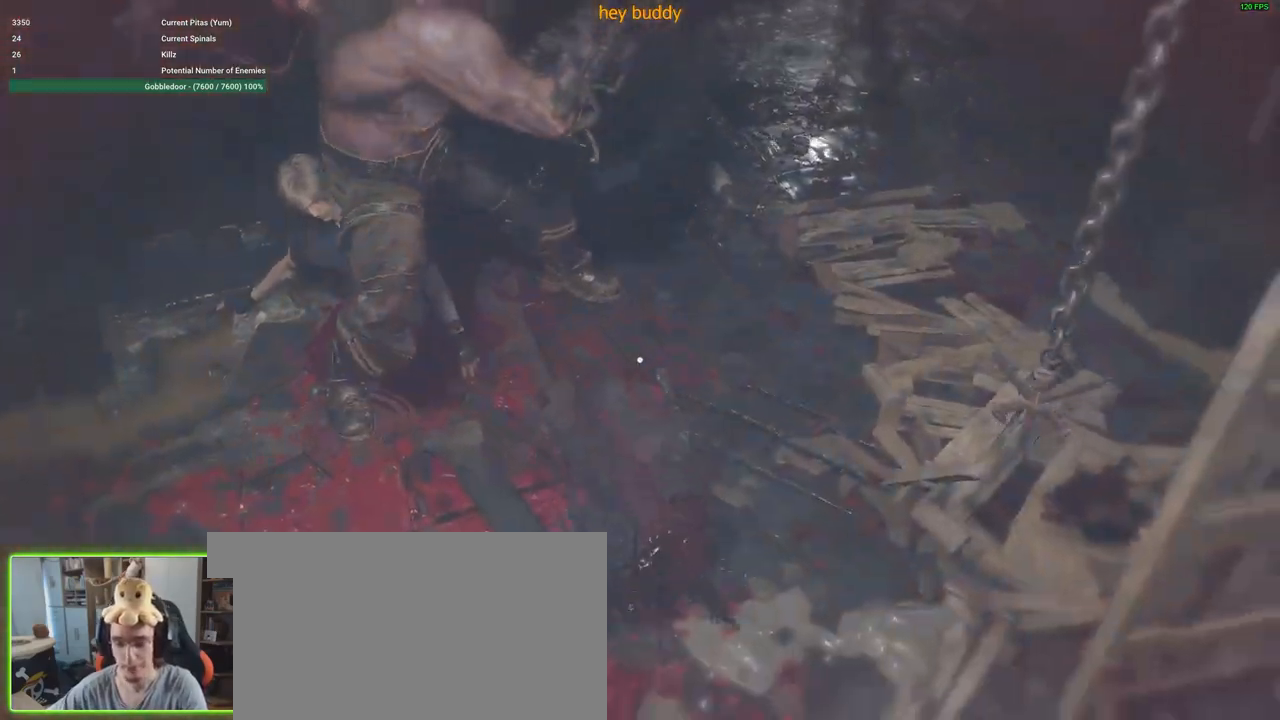
{"keys": [], "mouse": [], "events": []}
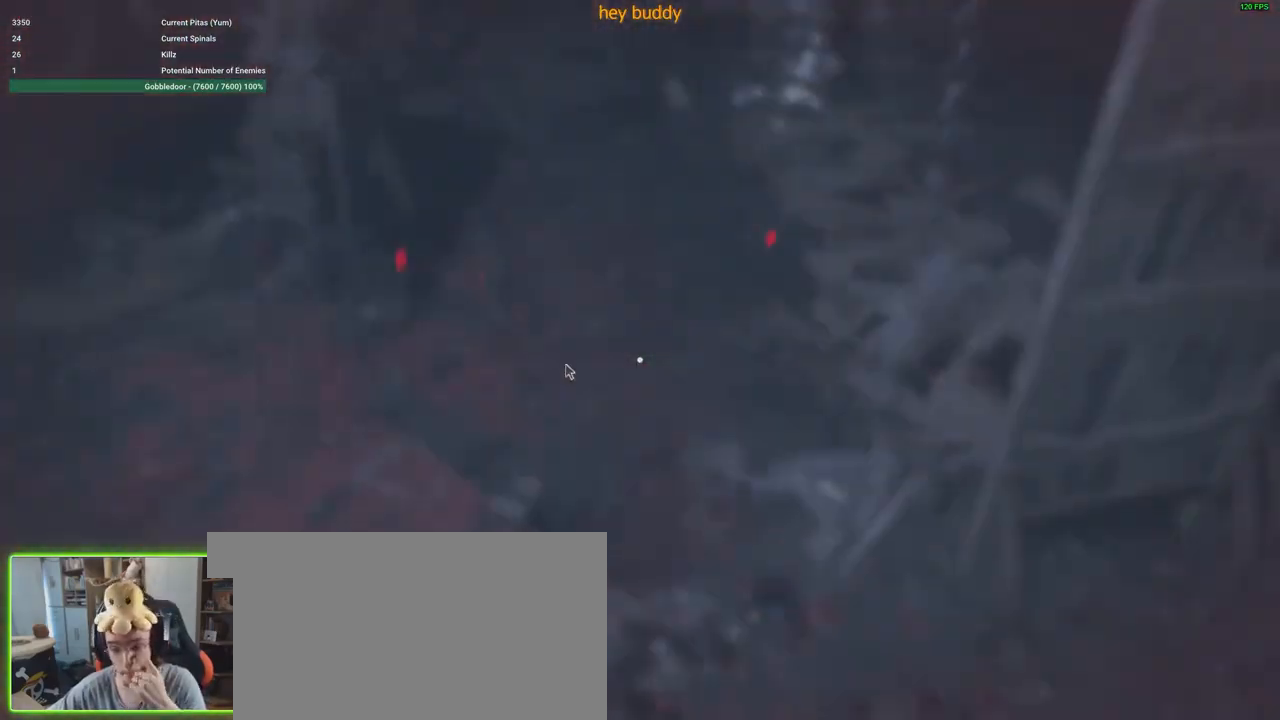
{"keys": [], "mouse": [], "events": []}
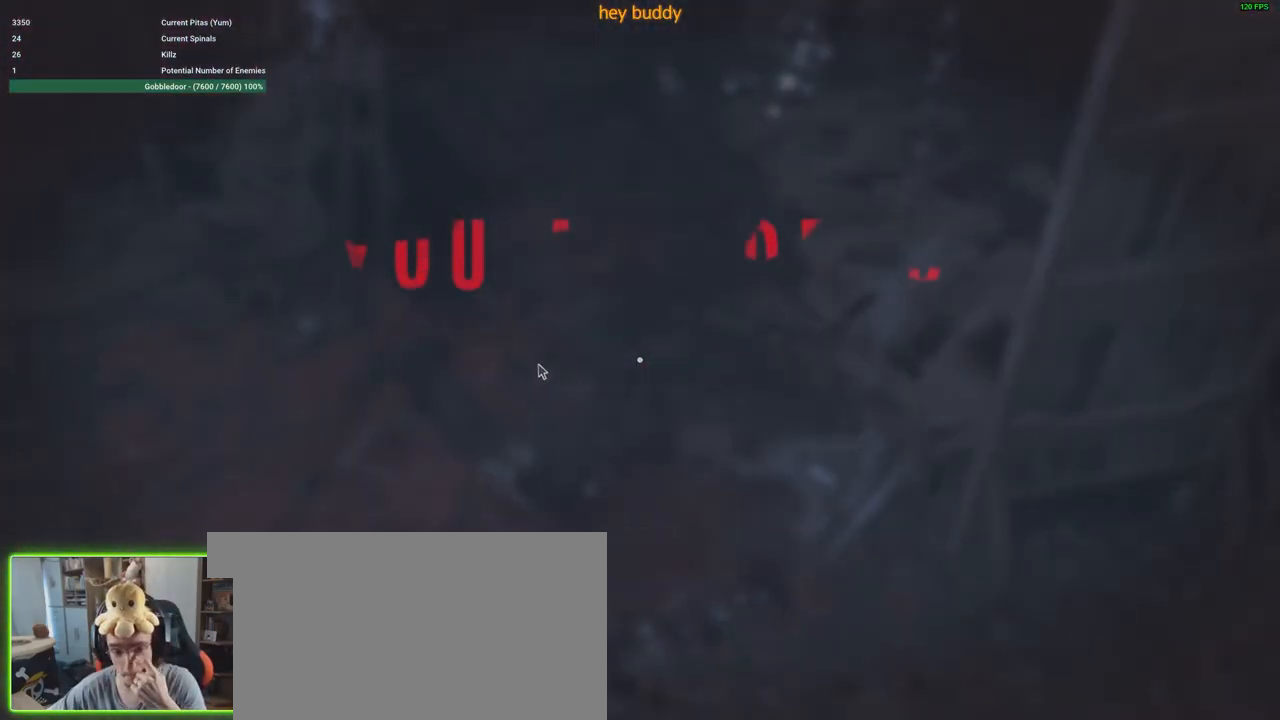
{"keys": [], "mouse": [], "events": []}
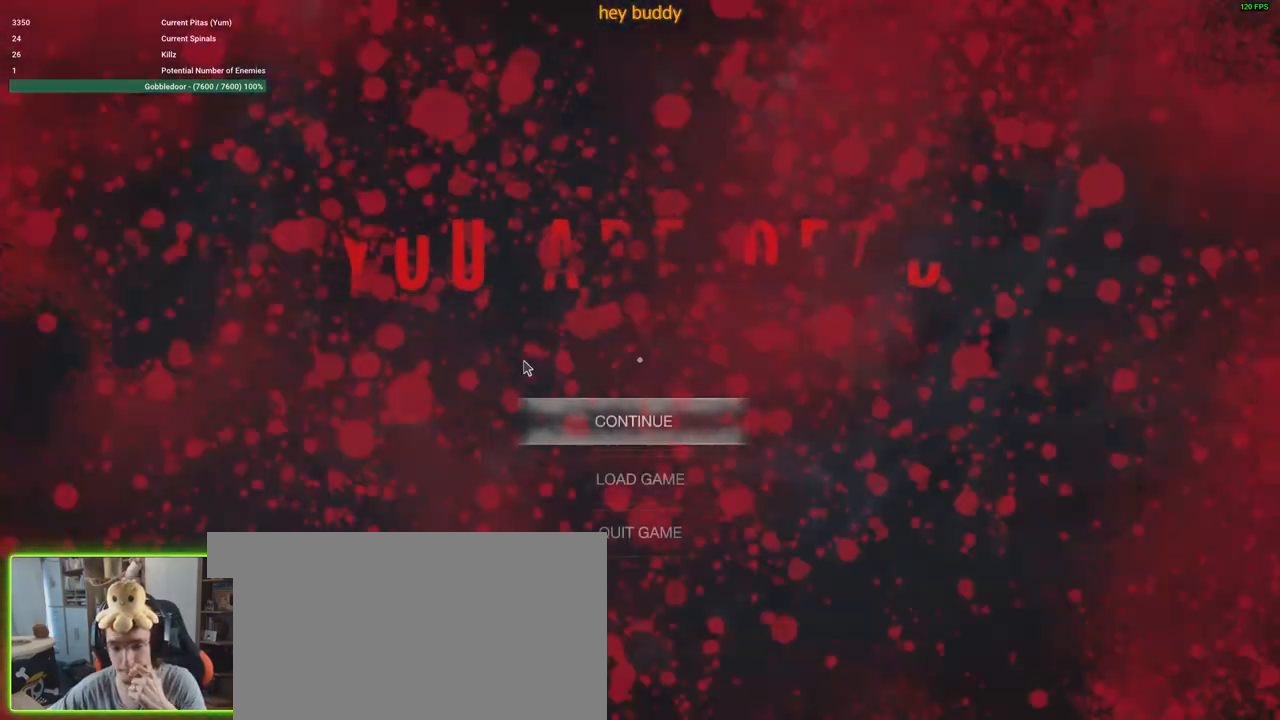
{"keys": [], "mouse": [], "events": []}
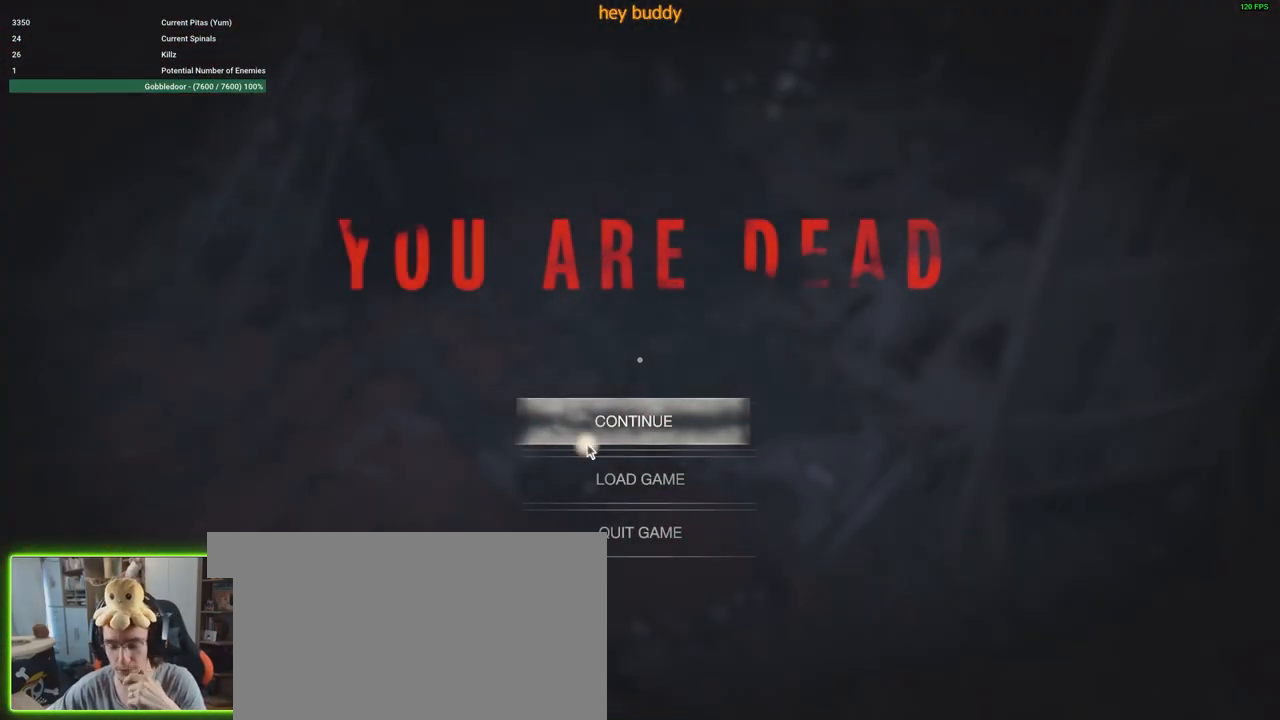
{"keys": [], "mouse": [], "events": []}
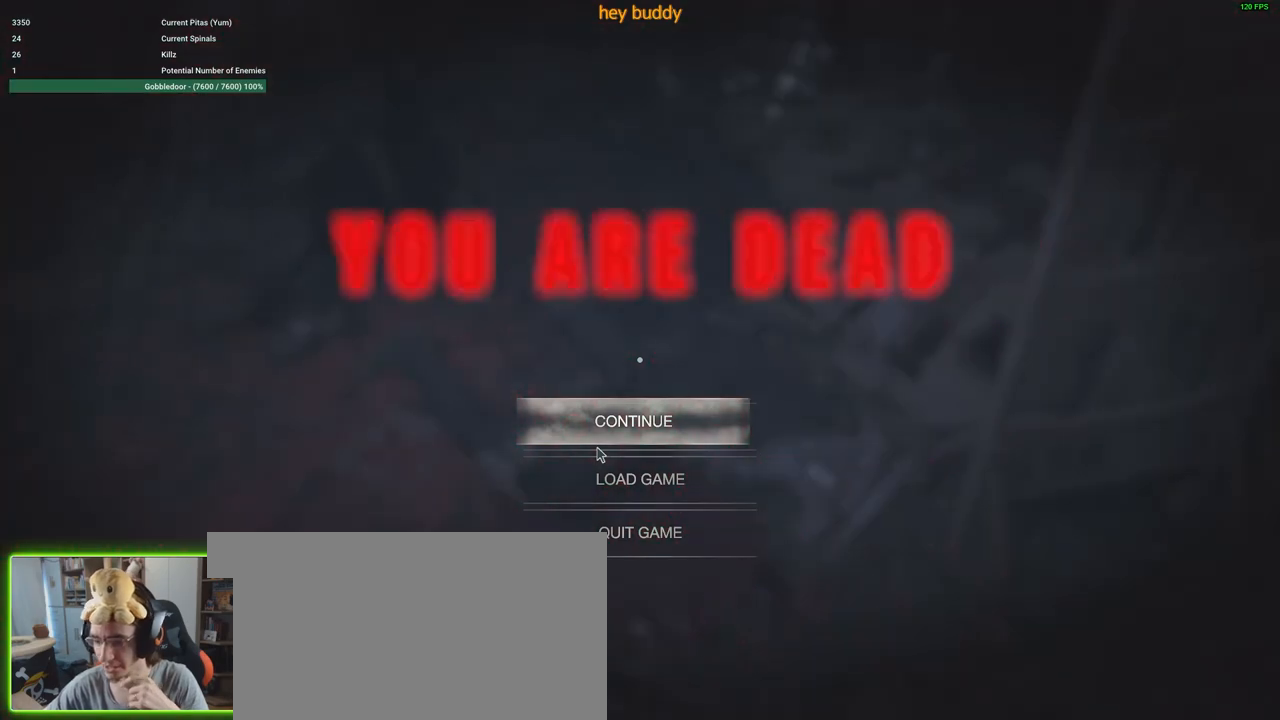
{"keys": [], "mouse": [], "events": []}
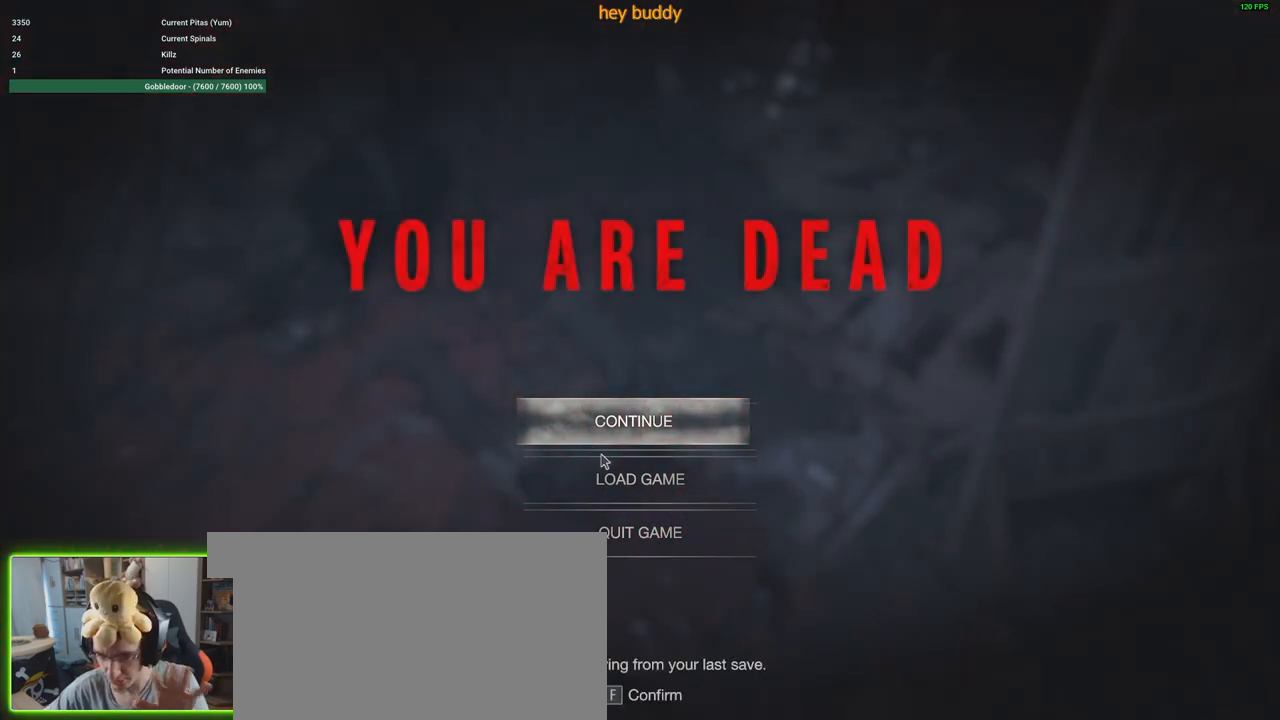
{"keys": [], "mouse": [], "events": []}
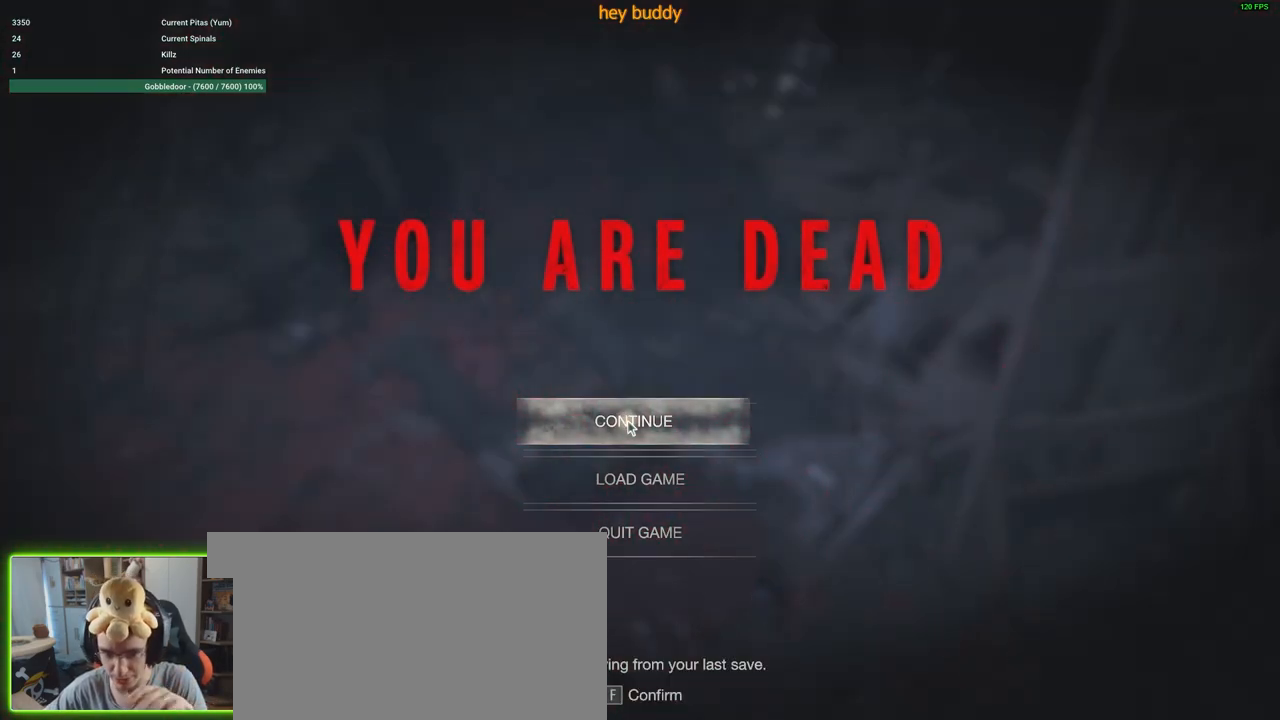
{"keys": [], "mouse": [], "events": [[300, "mouse_left", "down"], [450, "mouse_left", "up"]]}
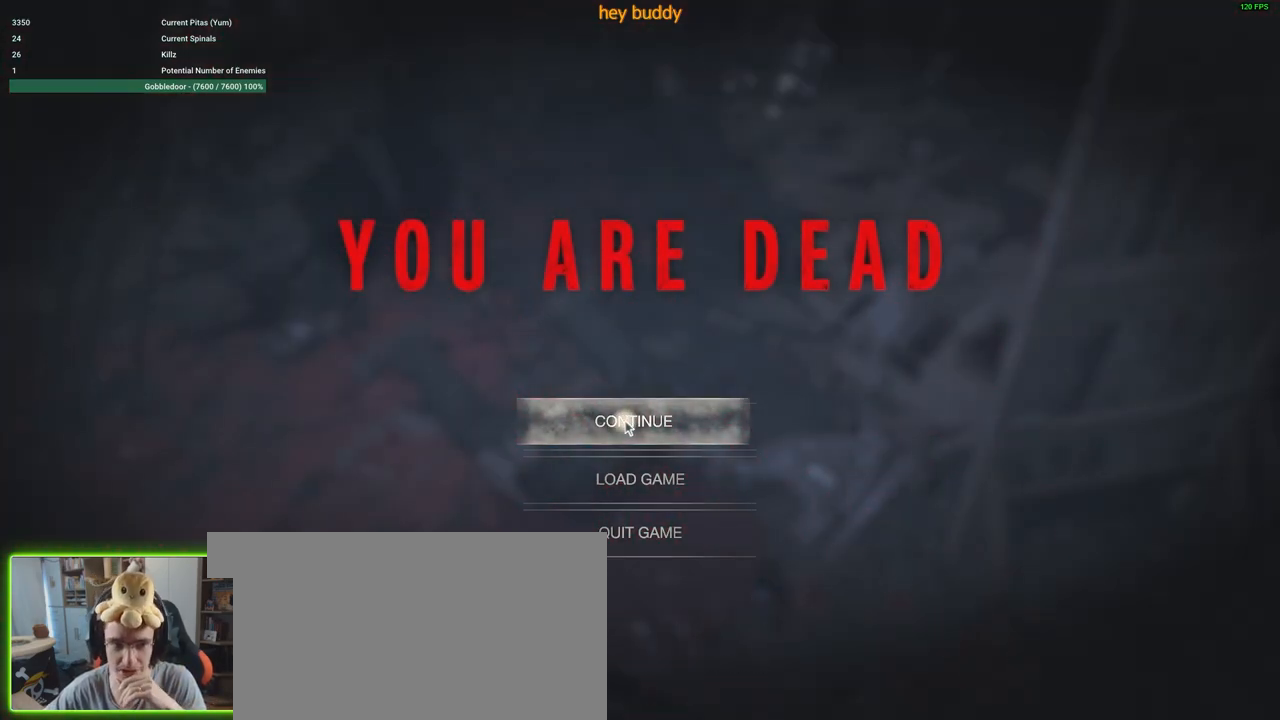
{"keys": [], "mouse": [], "events": []}
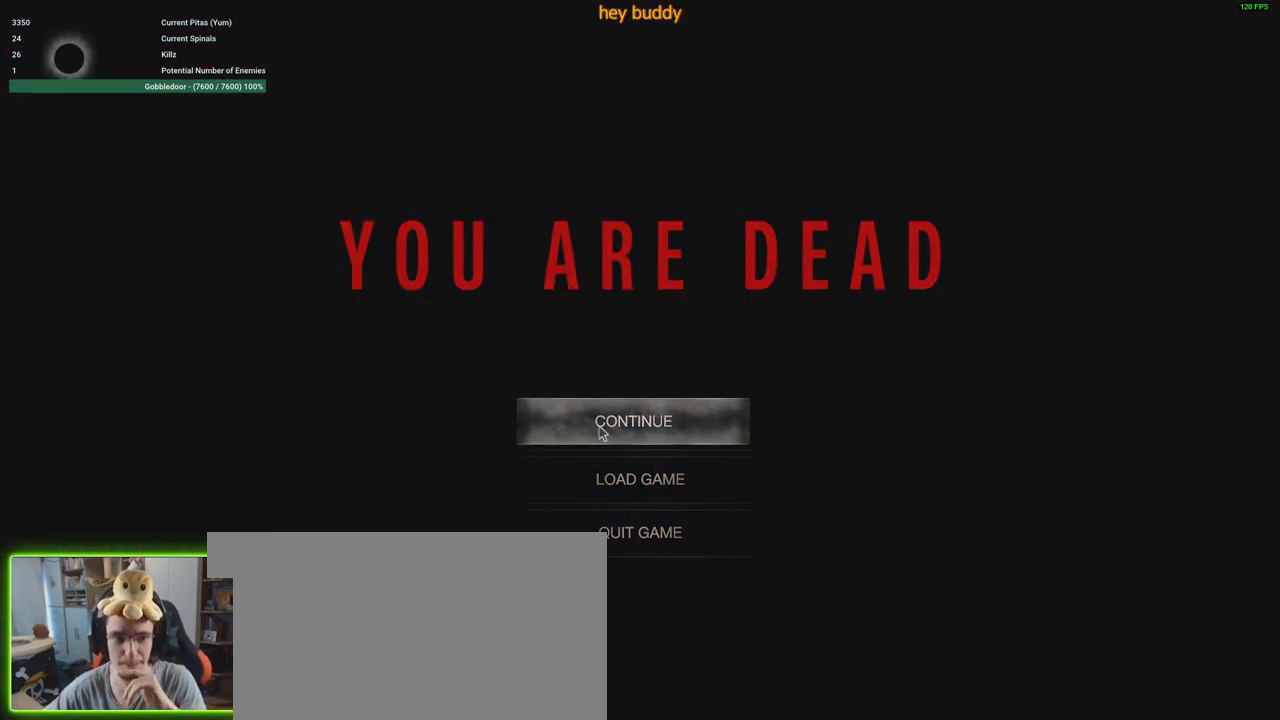
{"keys": [], "mouse": [], "events": []}
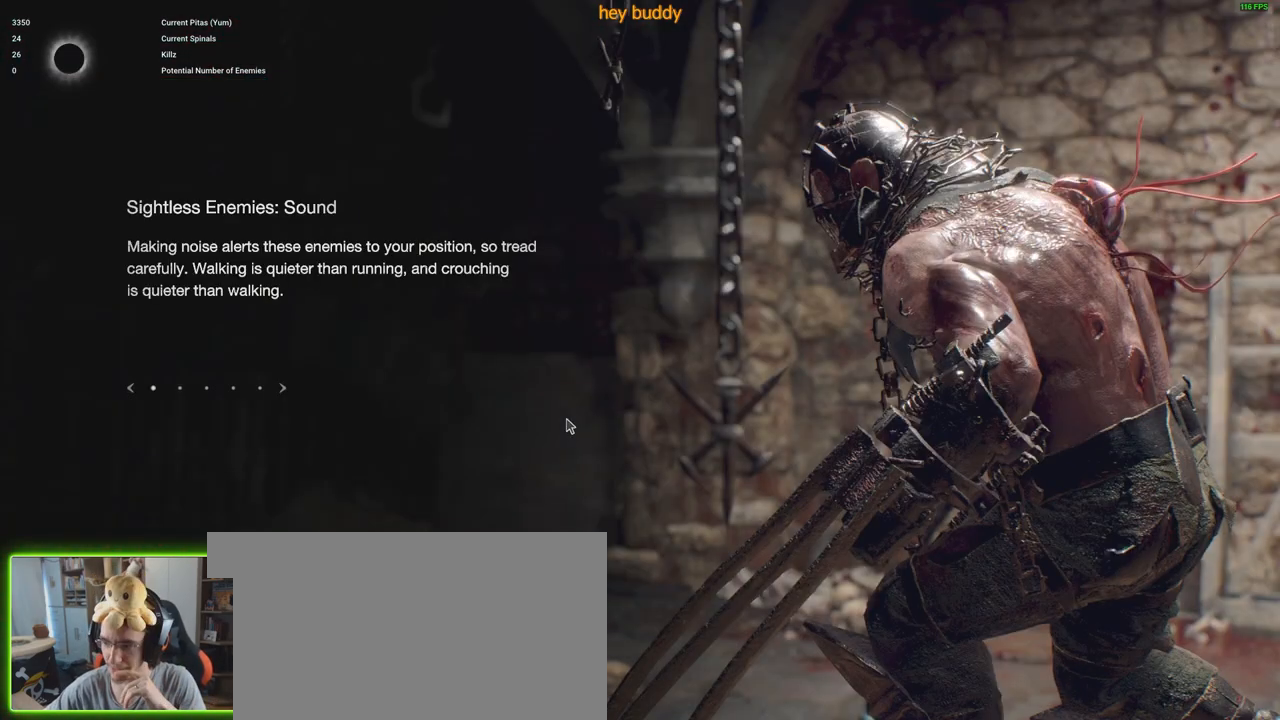
{"keys": [], "mouse": [], "events": []}
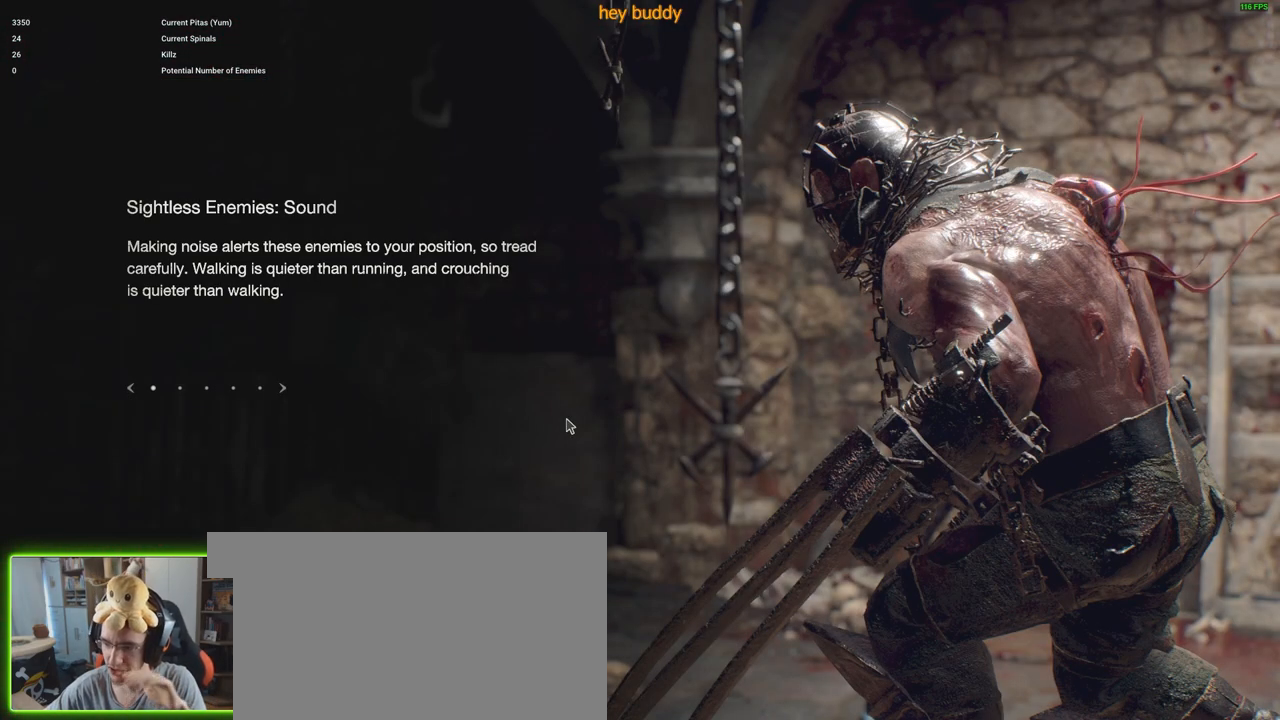
{"keys": [], "mouse": [], "events": []}
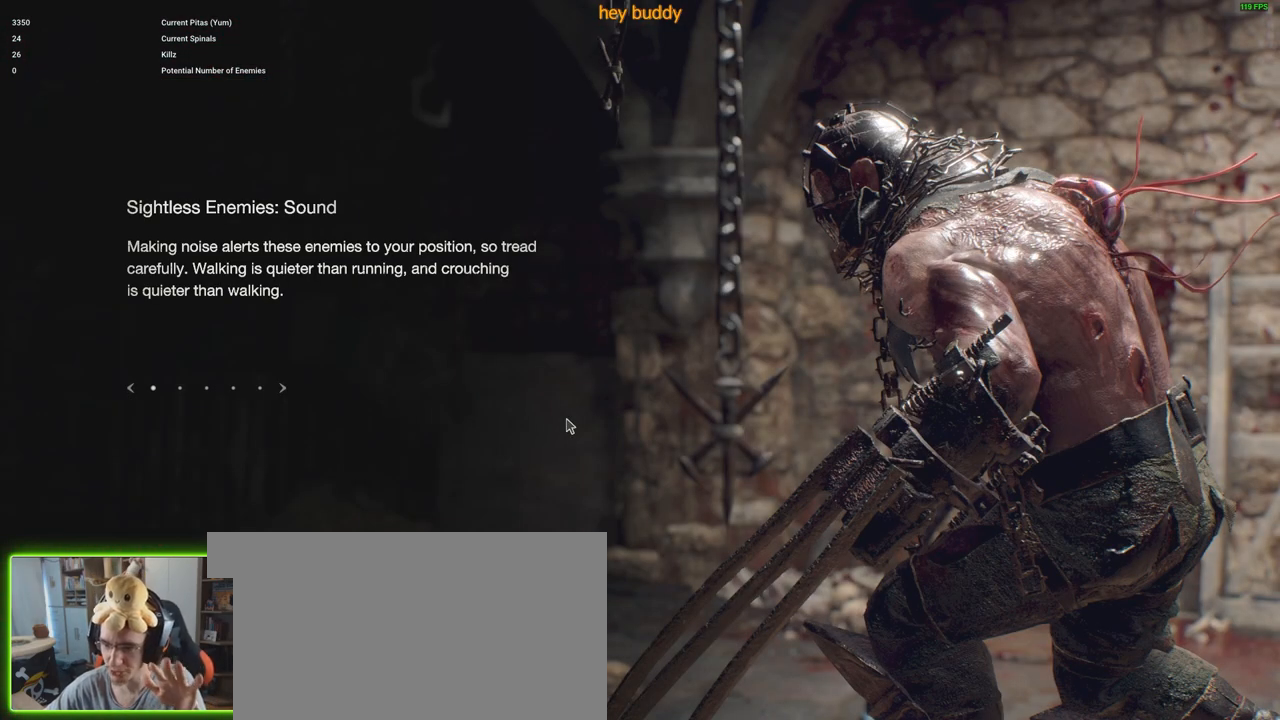
{"keys": [], "mouse": [], "events": []}
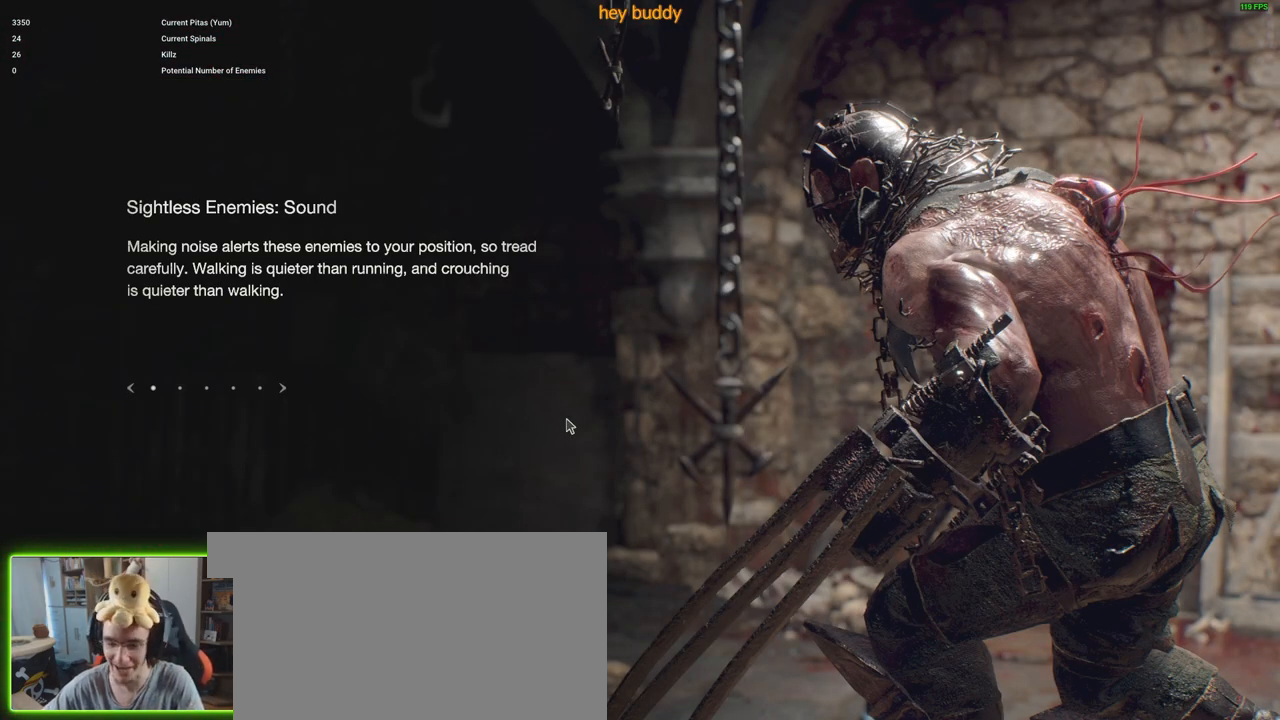
{"keys": [], "mouse": [], "events": []}
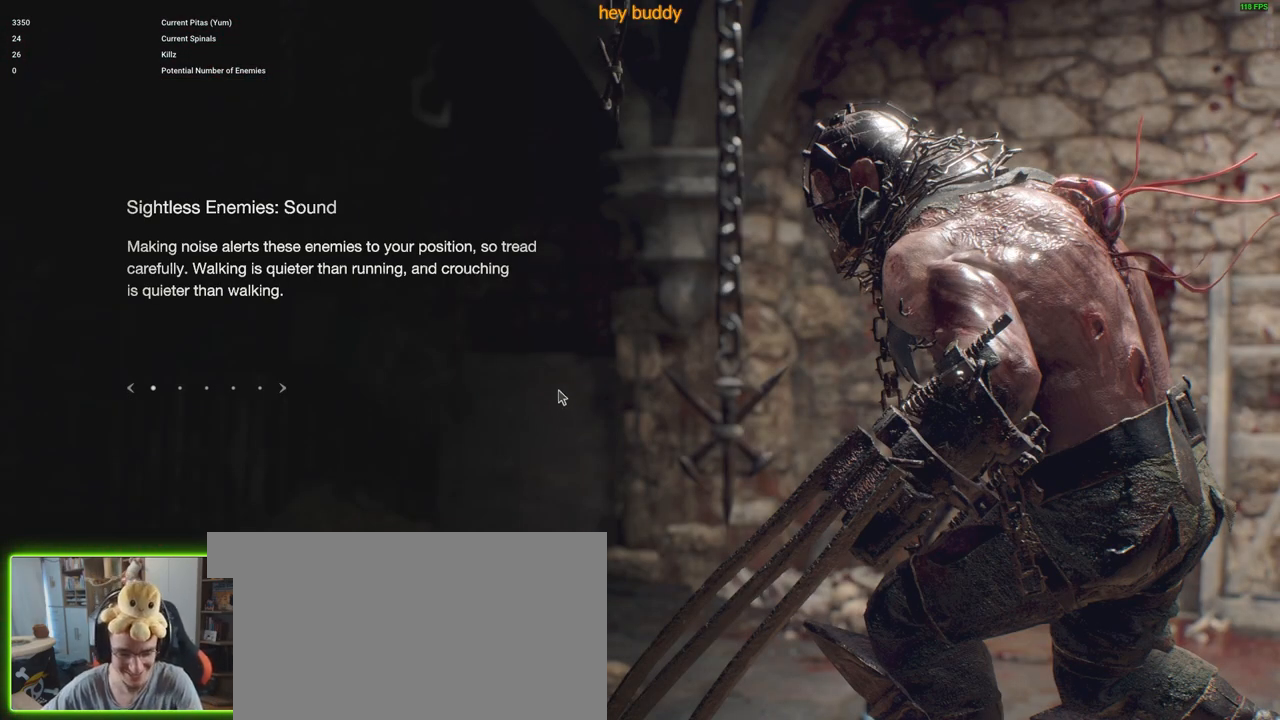
{"keys": ["d", "shift", "w"], "mouse": [], "events": [[150, "f", "down"], [217, "f", "up"], [217, "shift", "down"], [217, "w", "down"], [267, "d", "down"], [317, "d", "up"], [450, "d", "down"]]}
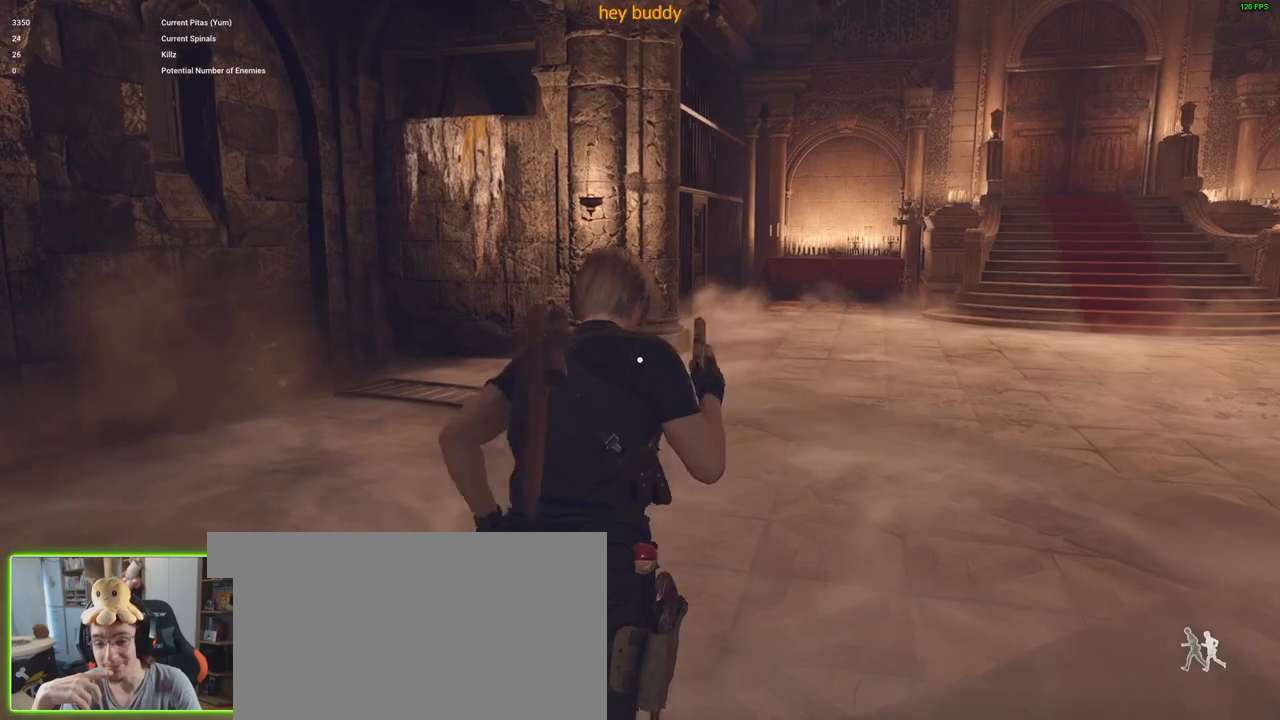
{"keys": ["shift", "w"], "mouse": [], "events": [[67, "d", "up"], [133, "d", "down"], [233, "d", "up"], [383, "d", "down"], [433, "d", "up"]]}
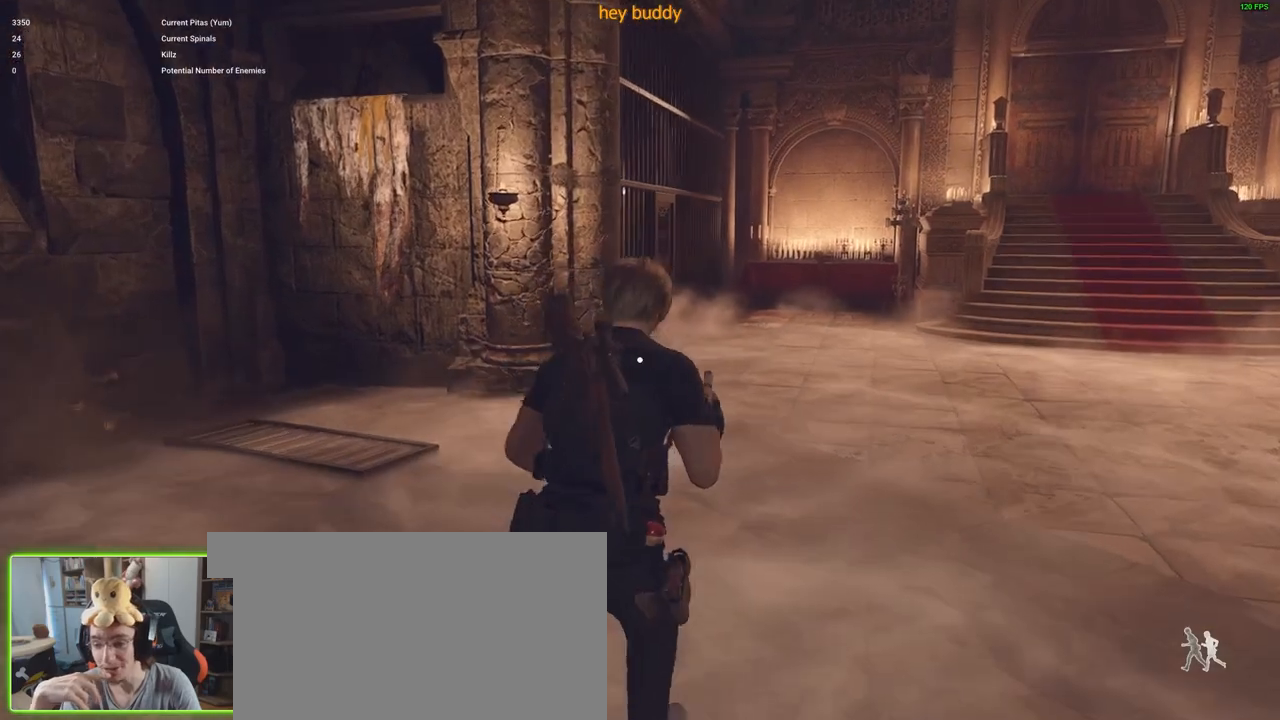
{"keys": ["shift", "w"], "mouse": [], "events": [[33, "d", "down"], [167, "d", "up"], [250, "d", "down"], [350, "d", "up"]]}
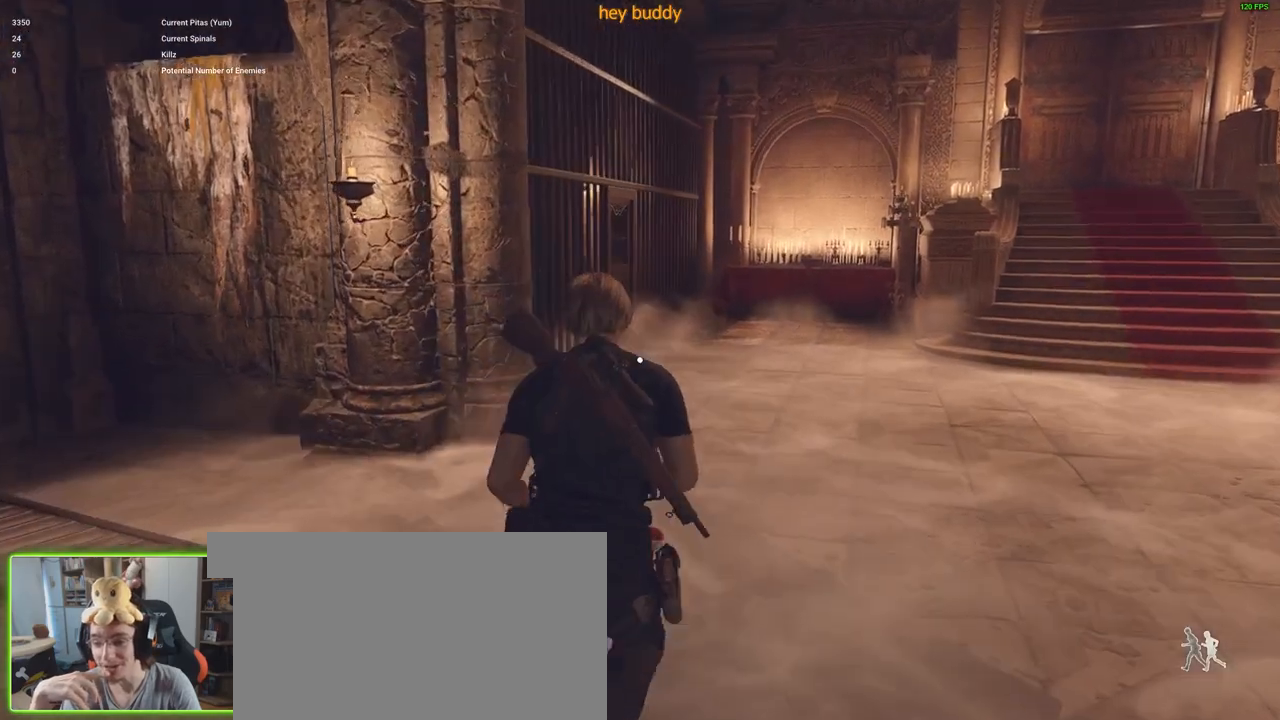
{"keys": ["shift", "w"], "mouse": [], "events": []}
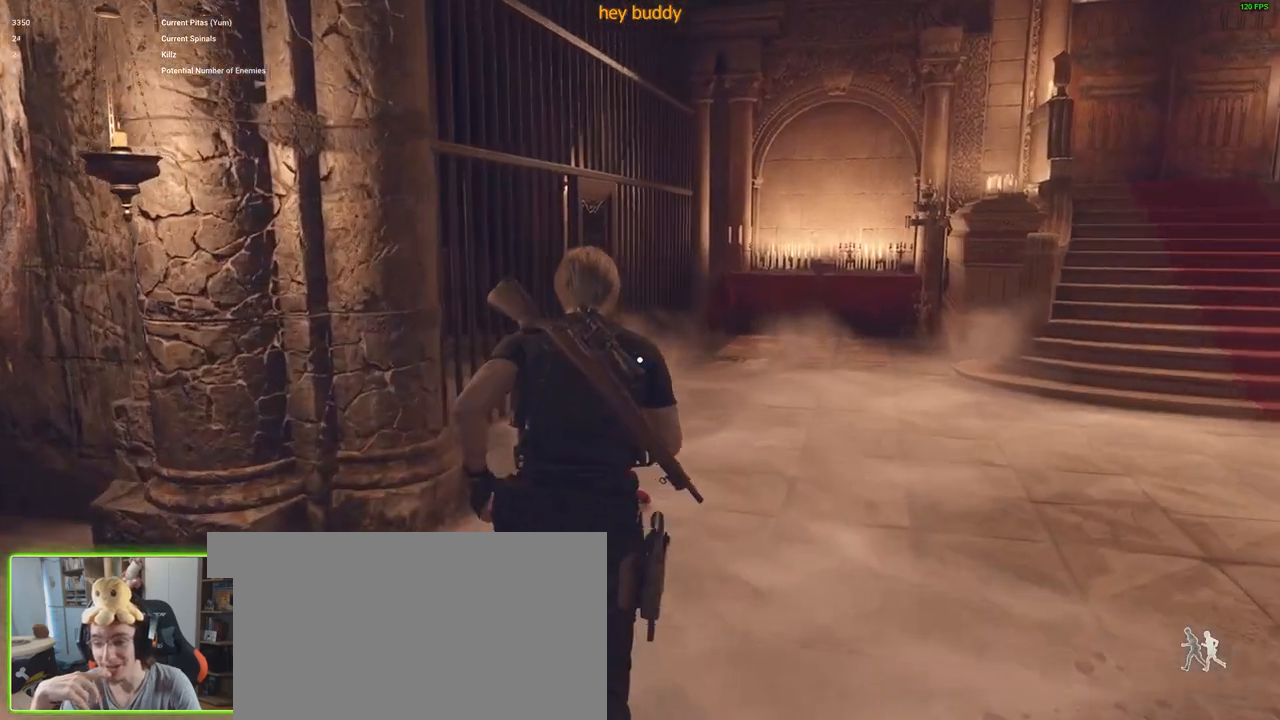
{"keys": ["shift", "w"], "mouse": [], "events": []}
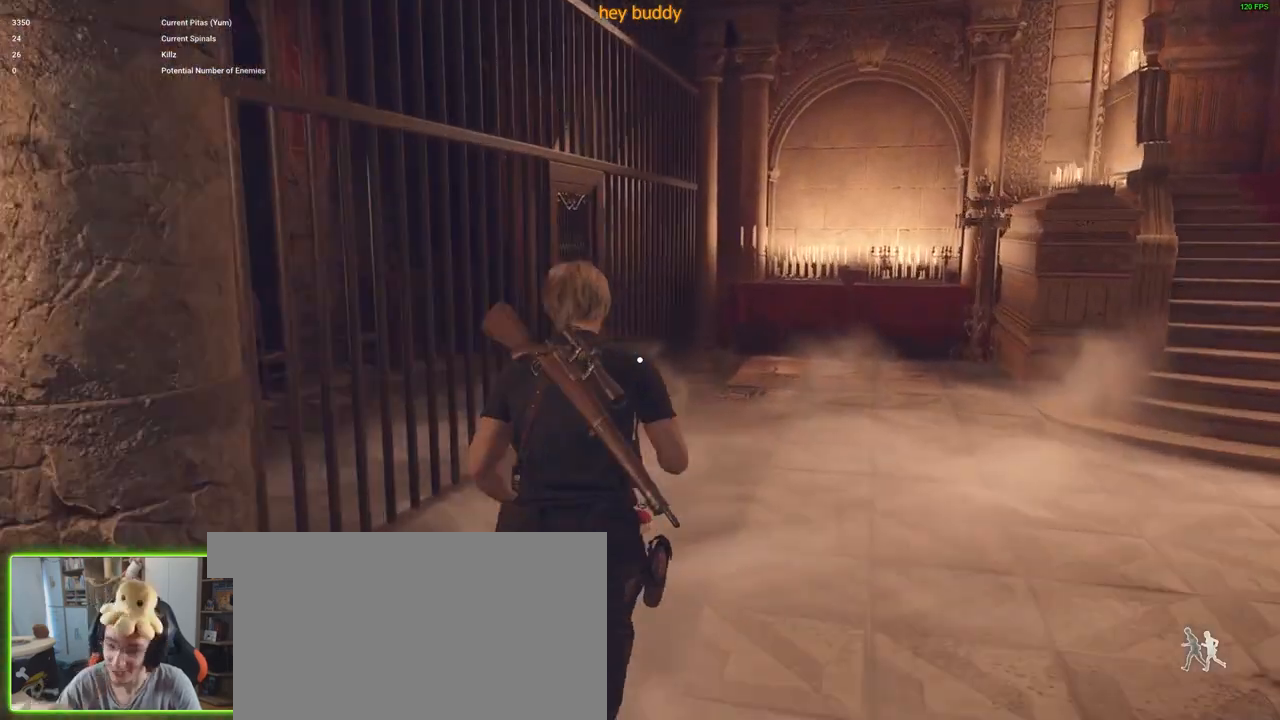
{"keys": ["d", "shift", "w"], "mouse": [], "events": [[450, "d", "down"]]}